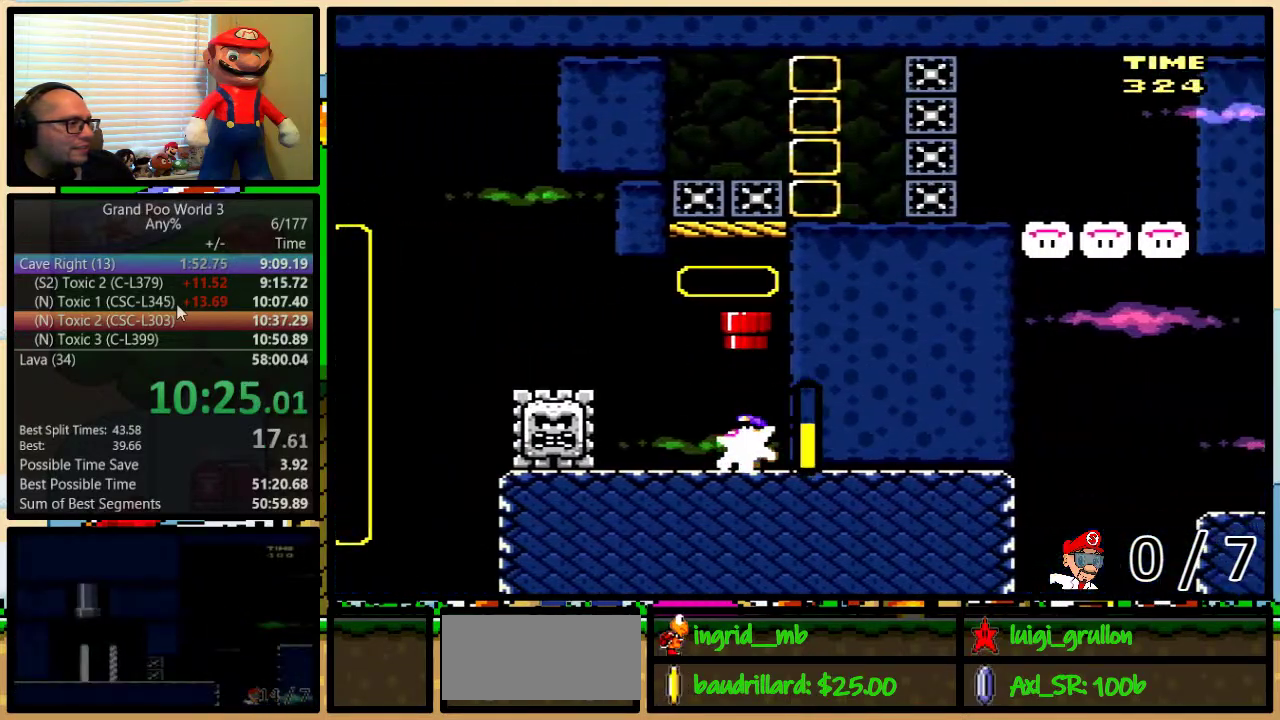
Gameplay with a controller (Nintendo layout); each line is a JSON object with the inputs held at the frame after it. "events" lists button and stick changes between this image and that frame as [ms after this image, input, new state], when the widget could be followed in between. Not read: L1 L3 R1 R3.
{"buttons": ["Y", "DPAD_UP", "DPAD_LEFT"], "events": [[200, "A", "down"], [283, "A", "up"]]}
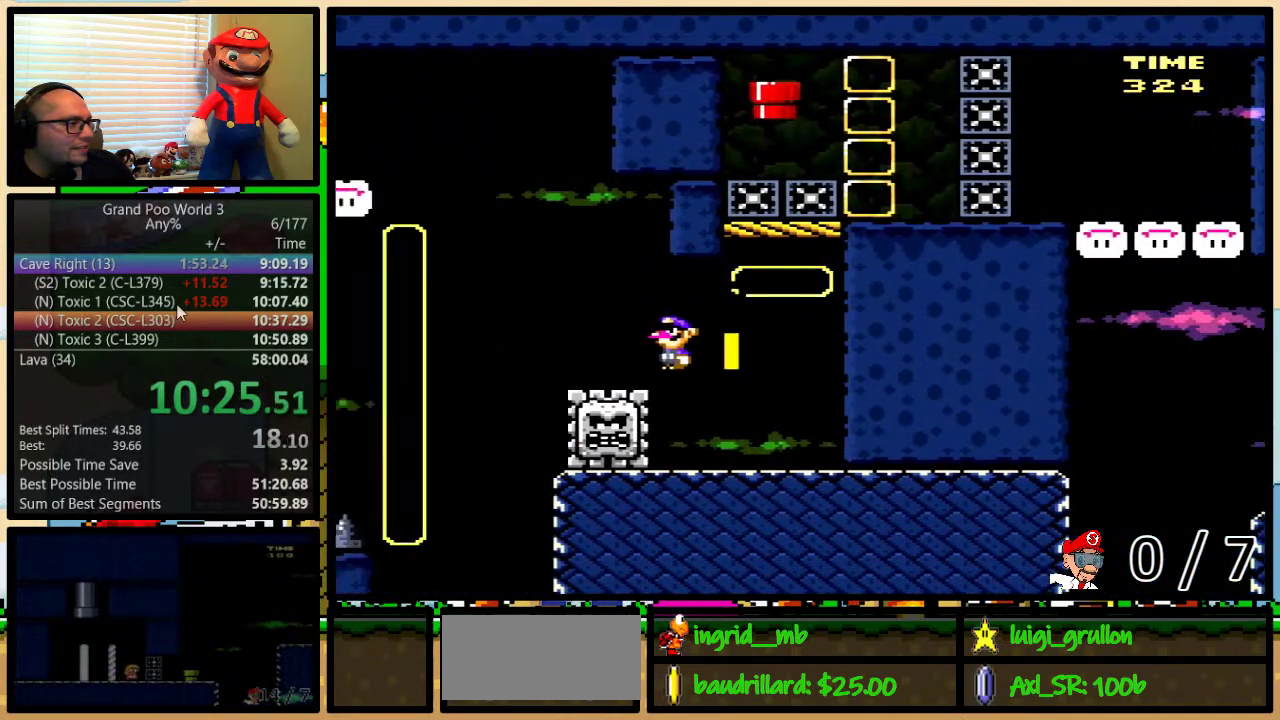
{"buttons": ["A", "Y", "DPAD_LEFT"], "events": [[50, "A", "down"], [300, "DPAD_UP", "up"]]}
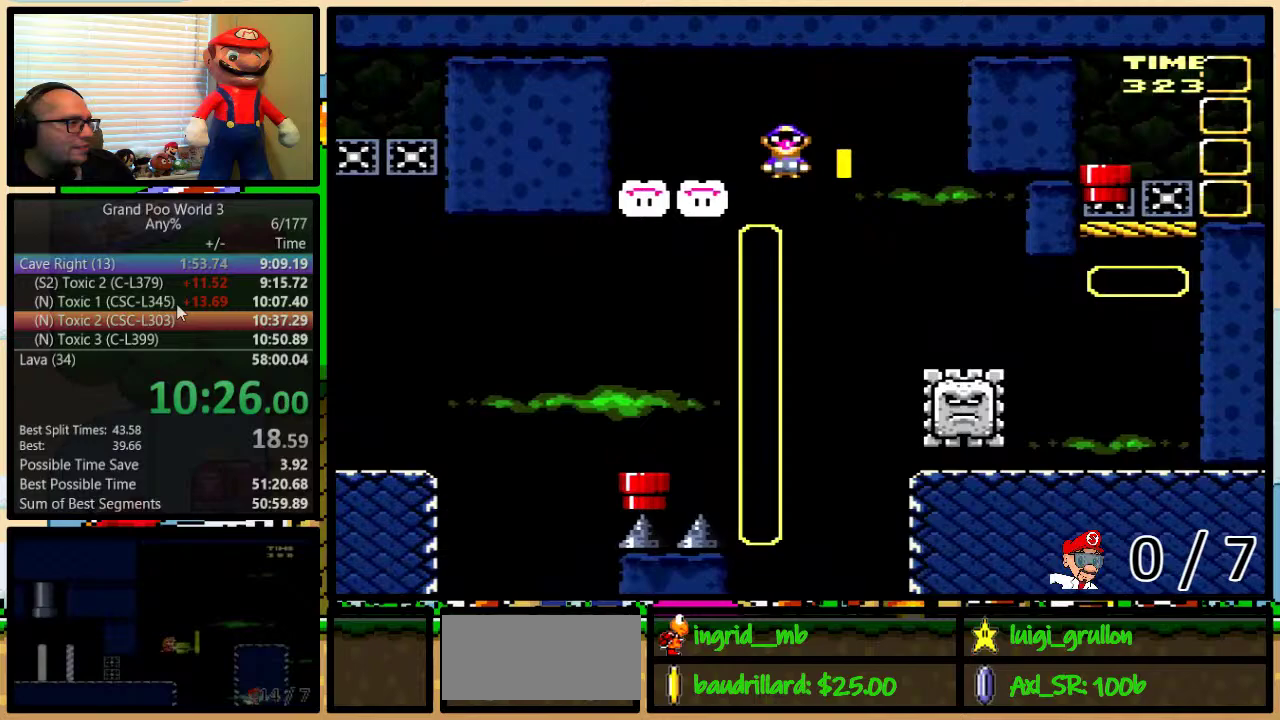
{"buttons": ["Y", "DPAD_DOWN"], "events": [[50, "A", "up"], [267, "DPAD_LEFT", "up"], [267, "DPAD_UP", "down"], [283, "DPAD_RIGHT", "down"], [367, "DPAD_UP", "up"], [467, "DPAD_DOWN", "down"], [500, "DPAD_RIGHT", "up"]]}
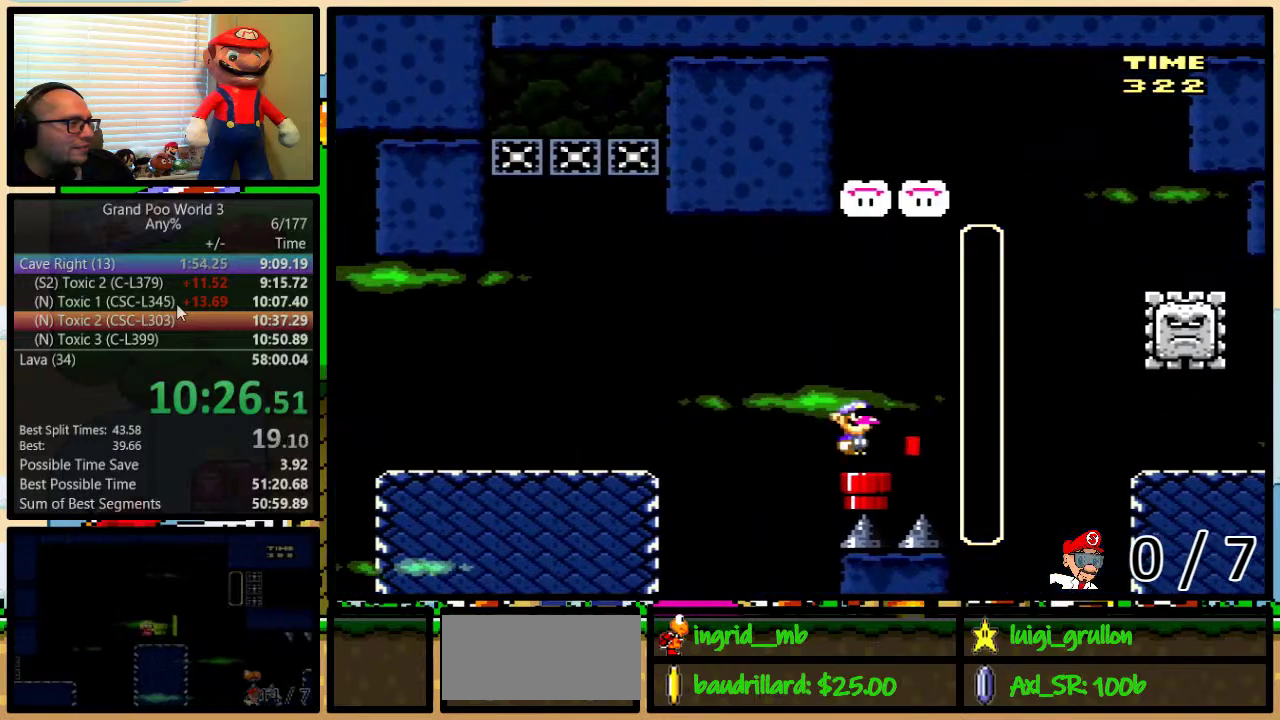
{"buttons": ["Y", "DPAD_RIGHT"], "events": [[217, "DPAD_DOWN", "up"], [367, "DPAD_RIGHT", "down"]]}
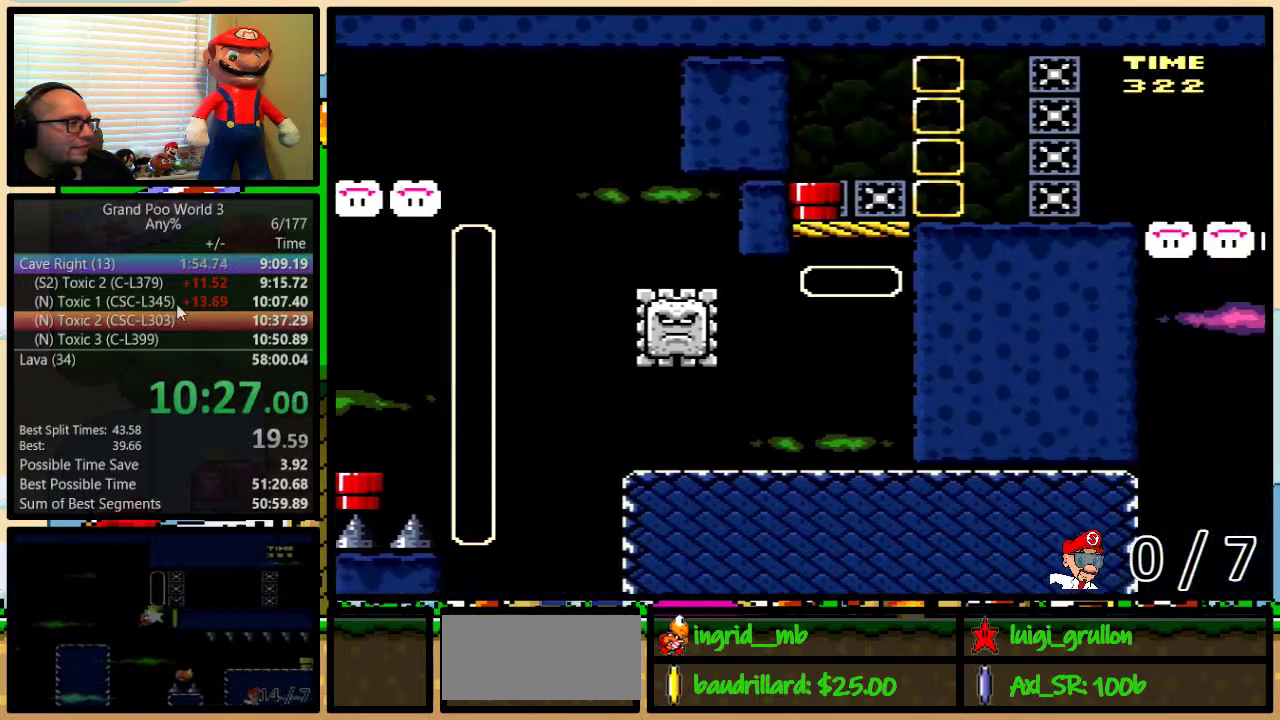
{"buttons": ["Y", "DPAD_RIGHT"], "events": []}
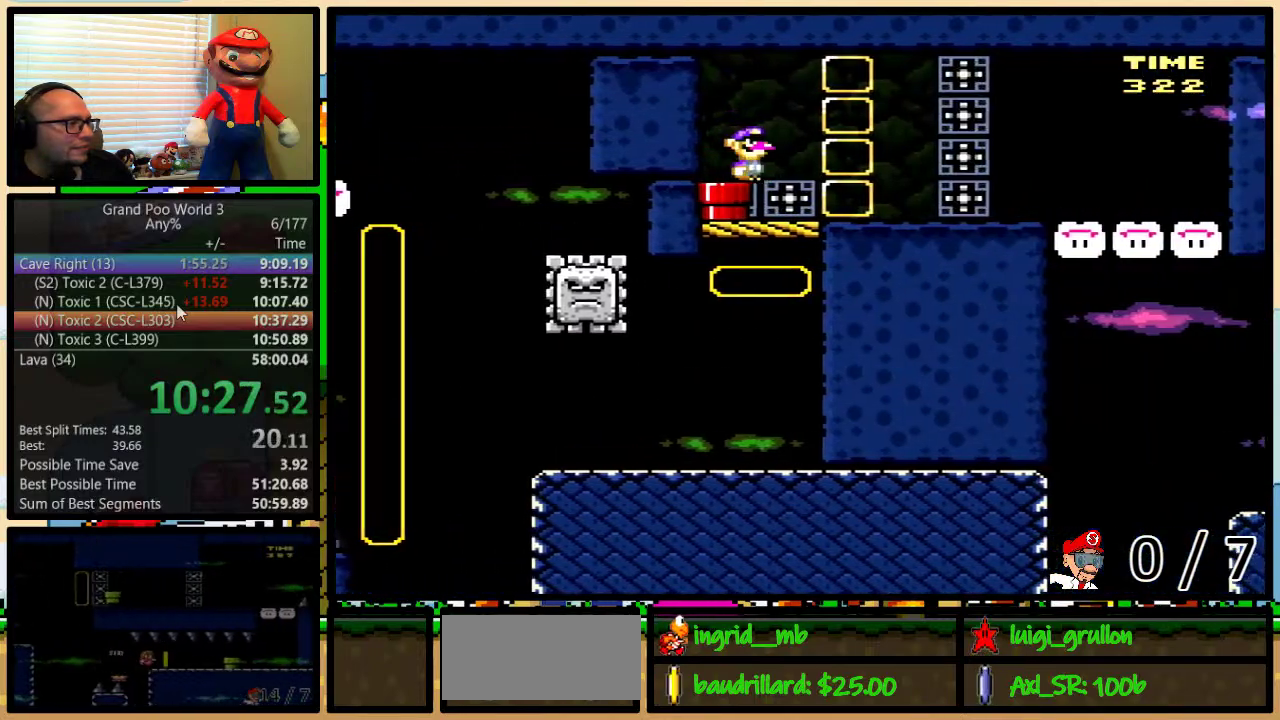
{"buttons": ["Y", "DPAD_RIGHT"], "events": [[83, "DPAD_RIGHT", "up"], [117, "DPAD_LEFT", "down"], [367, "DPAD_LEFT", "up"], [367, "DPAD_RIGHT", "down"]]}
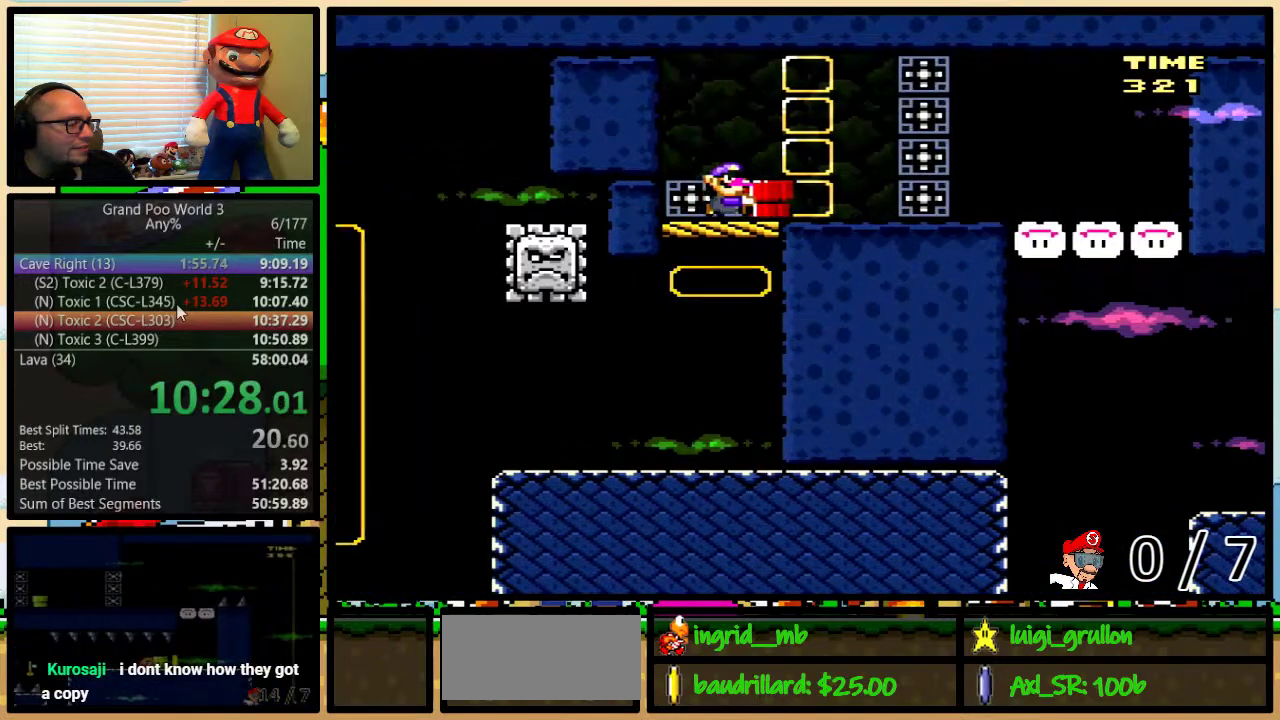
{"buttons": ["Y", "DPAD_UP", "DPAD_RIGHT"], "events": [[50, "DPAD_UP", "down"]]}
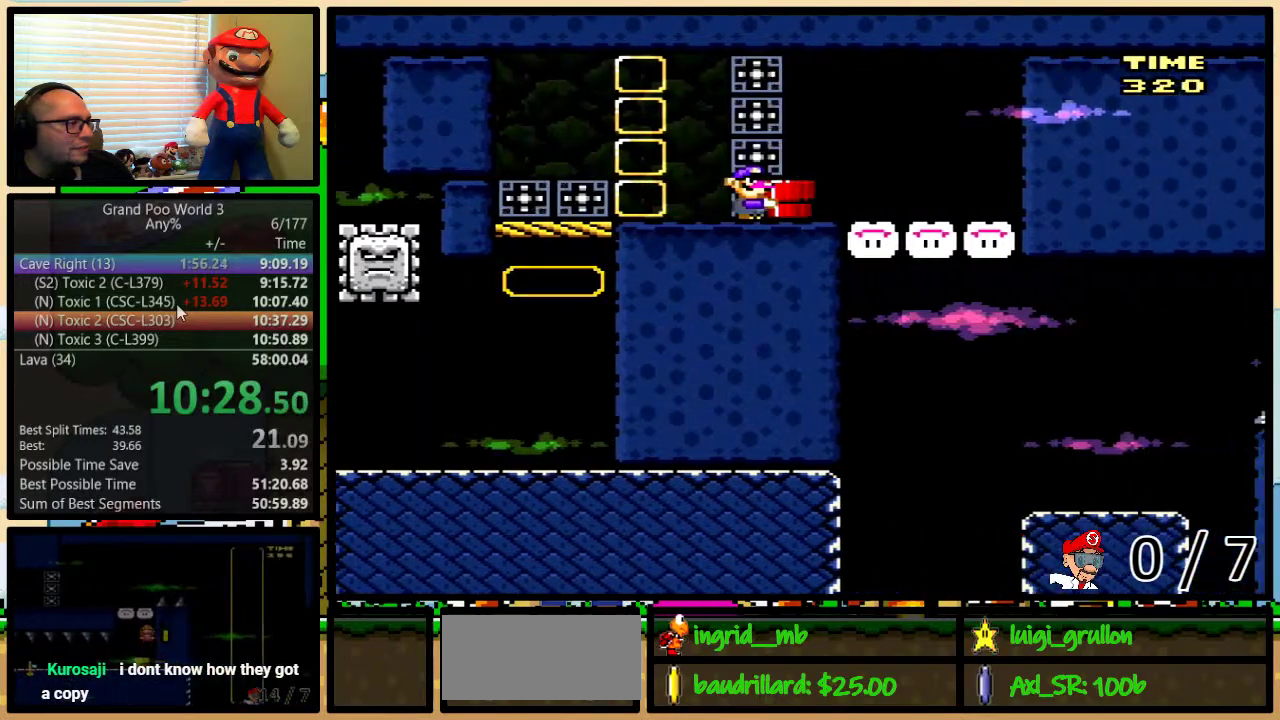
{"buttons": ["Y", "DPAD_UP", "DPAD_RIGHT"], "events": []}
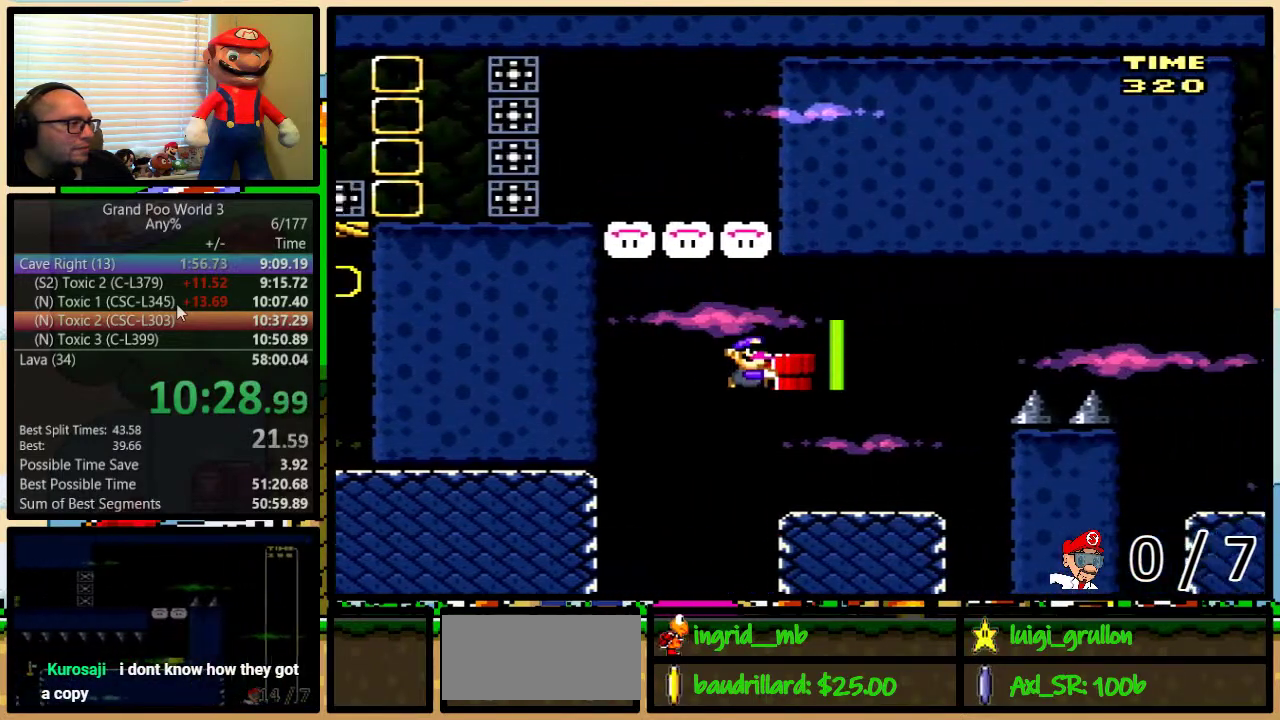
{"buttons": ["B", "Y", "DPAD_UP", "DPAD_RIGHT"], "events": [[267, "B", "down"], [383, "B", "up"], [483, "B", "down"]]}
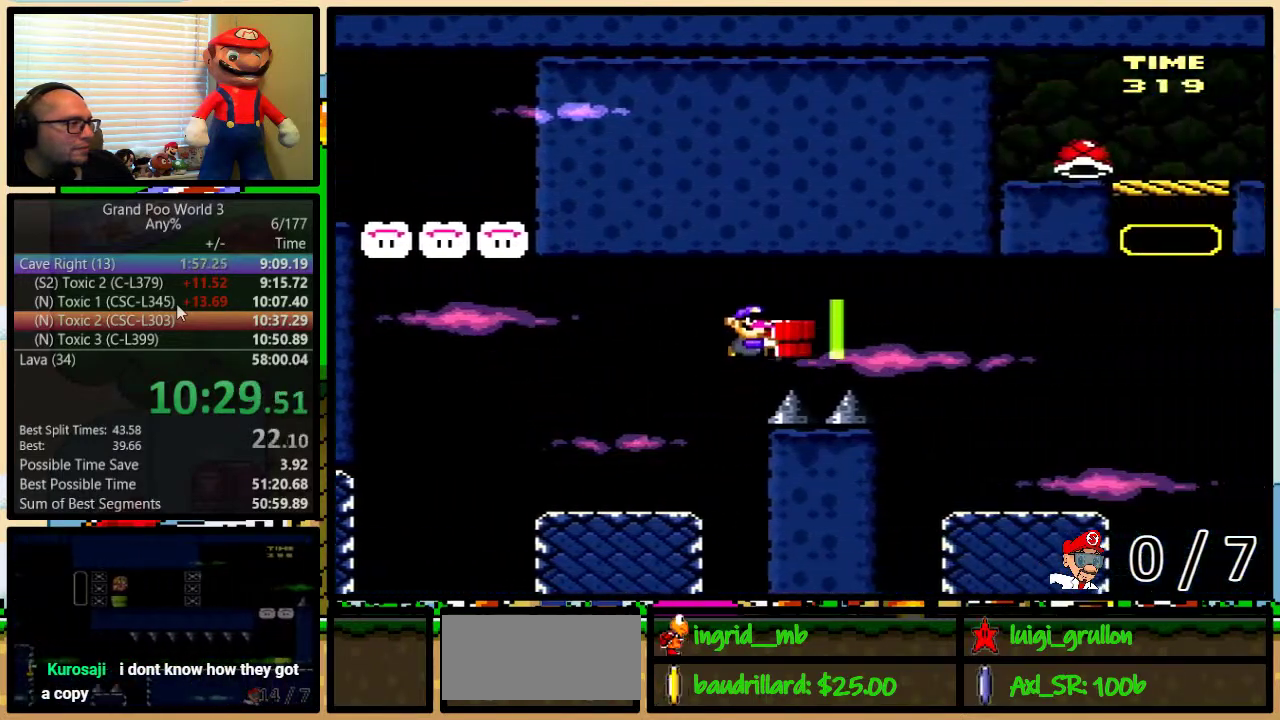
{"buttons": ["Y", "DPAD_UP", "DPAD_RIGHT"], "events": [[200, "B", "up"]]}
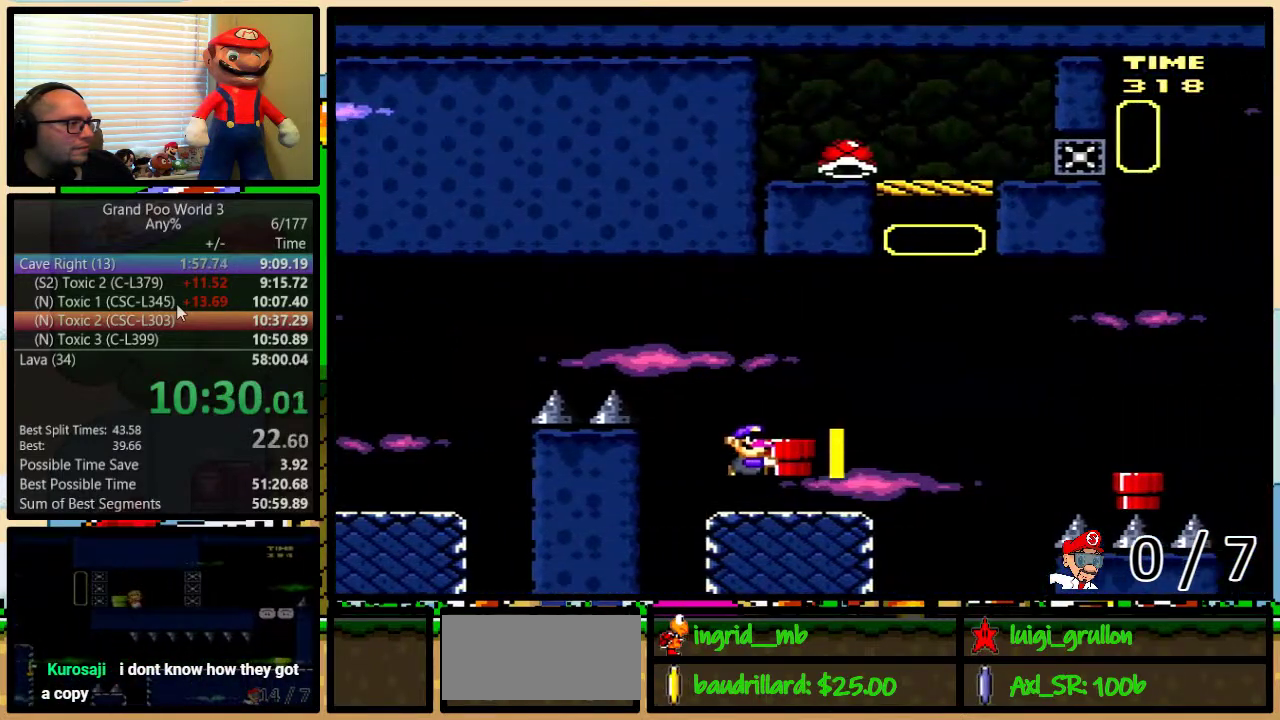
{"buttons": ["Y", "DPAD_UP", "DPAD_RIGHT"], "events": [[150, "Y", "up"], [217, "A", "down"], [250, "Y", "down"], [283, "A", "up"]]}
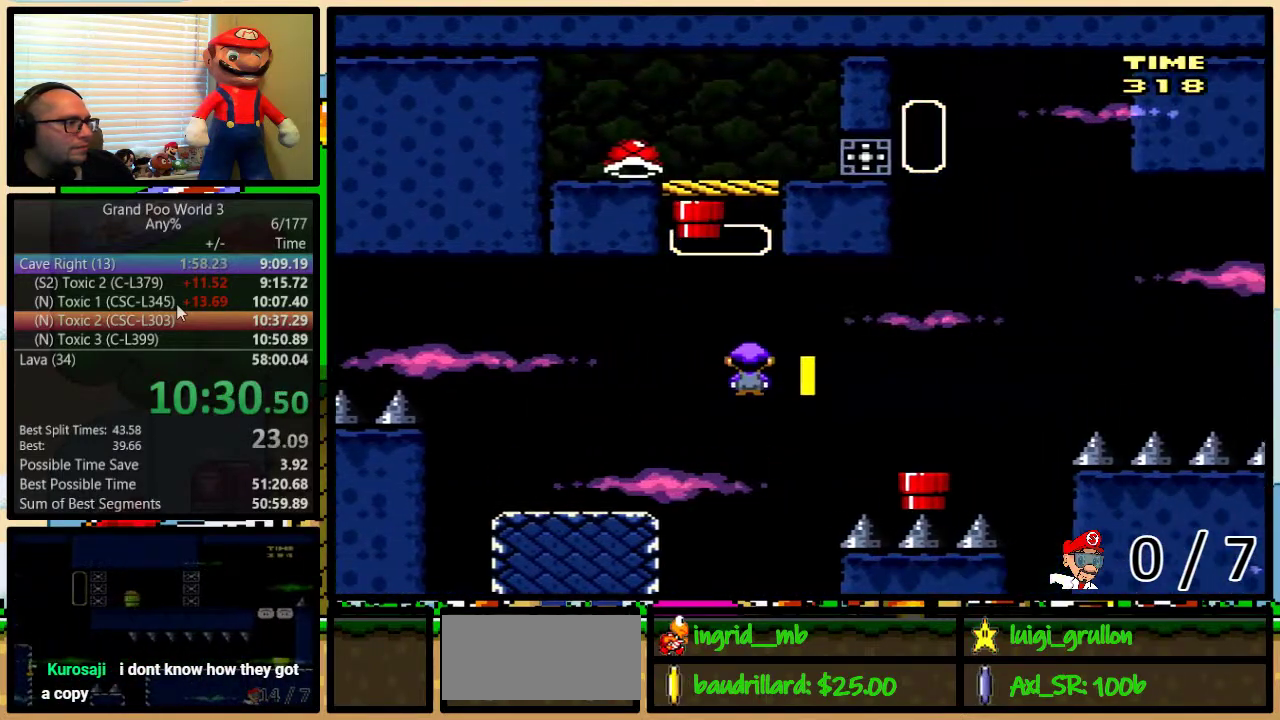
{"buttons": ["B", "Y"], "events": [[33, "A", "down"], [83, "A", "up"], [250, "DPAD_DOWN", "down"], [250, "DPAD_UP", "up"], [283, "DPAD_RIGHT", "up"], [467, "B", "down"], [467, "DPAD_DOWN", "up"]]}
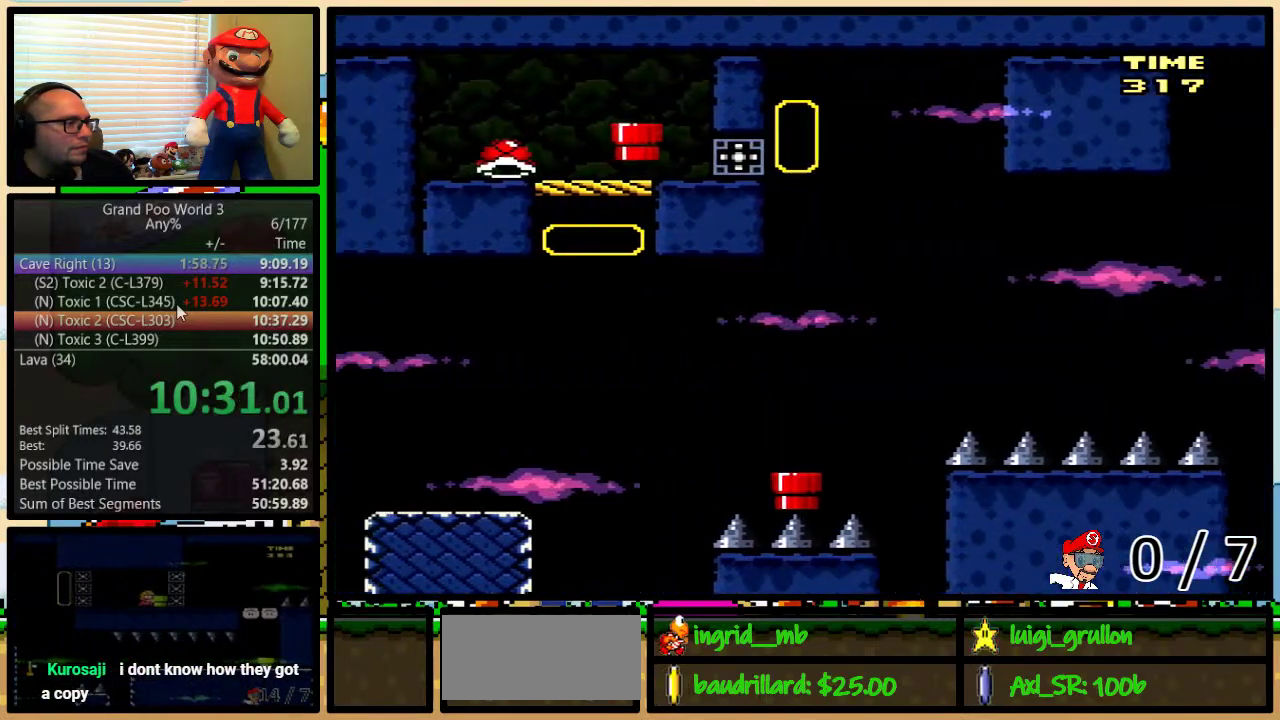
{"buttons": ["B", "Y", "DPAD_LEFT"], "events": [[33, "DPAD_LEFT", "down"]]}
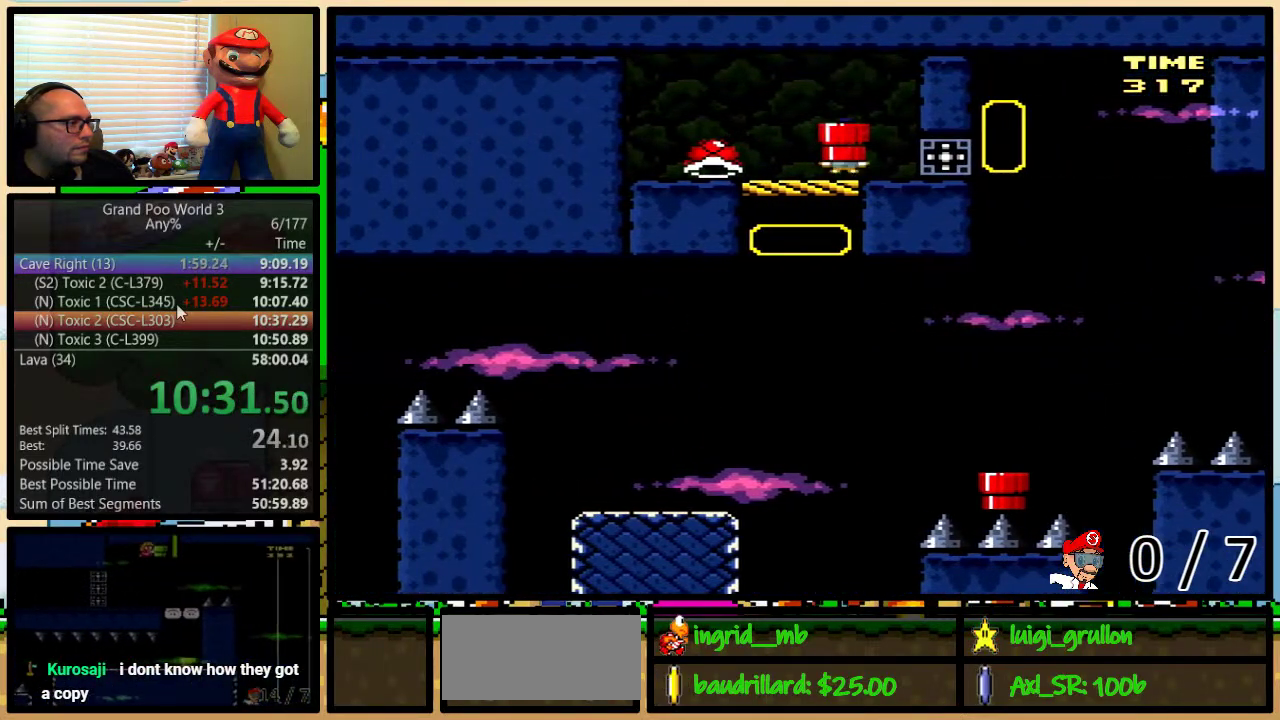
{"buttons": ["Y", "DPAD_RIGHT"], "events": [[467, "DPAD_LEFT", "up"], [467, "DPAD_RIGHT", "down"], [500, "B", "up"]]}
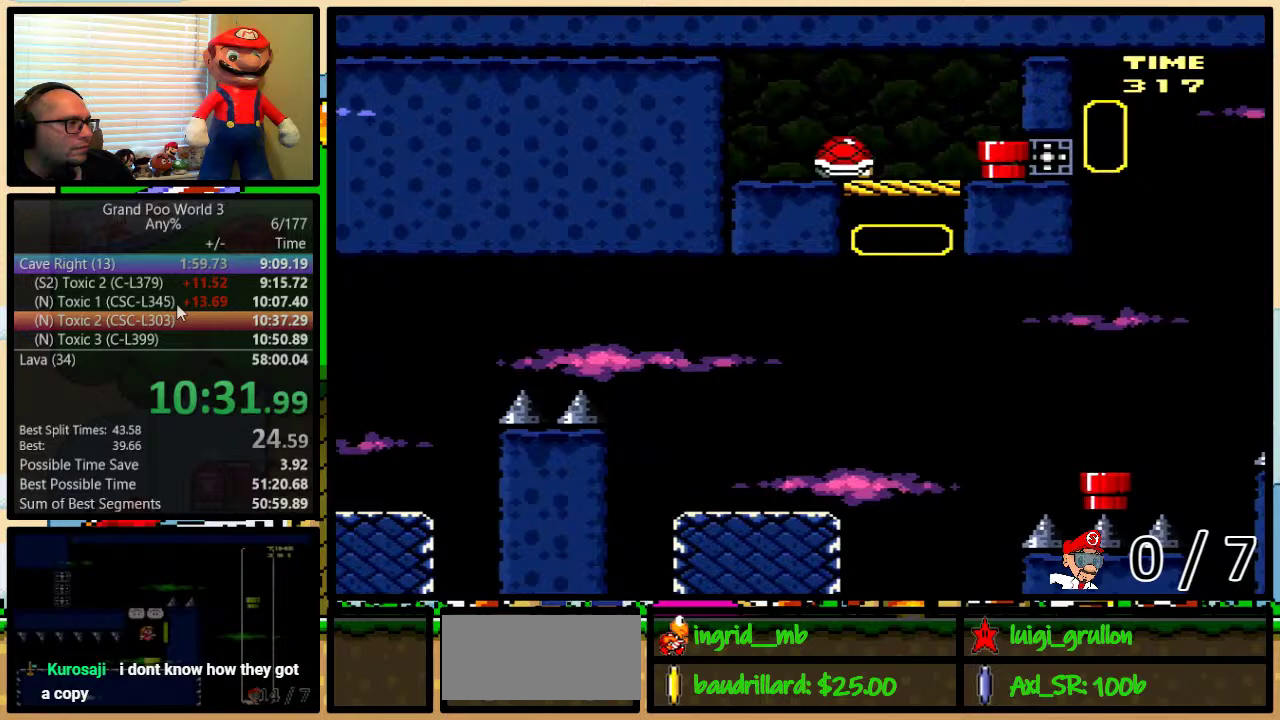
{"buttons": [], "events": [[283, "B", "down"], [367, "DPAD_RIGHT", "up"], [467, "B", "up"], [467, "Y", "up"]]}
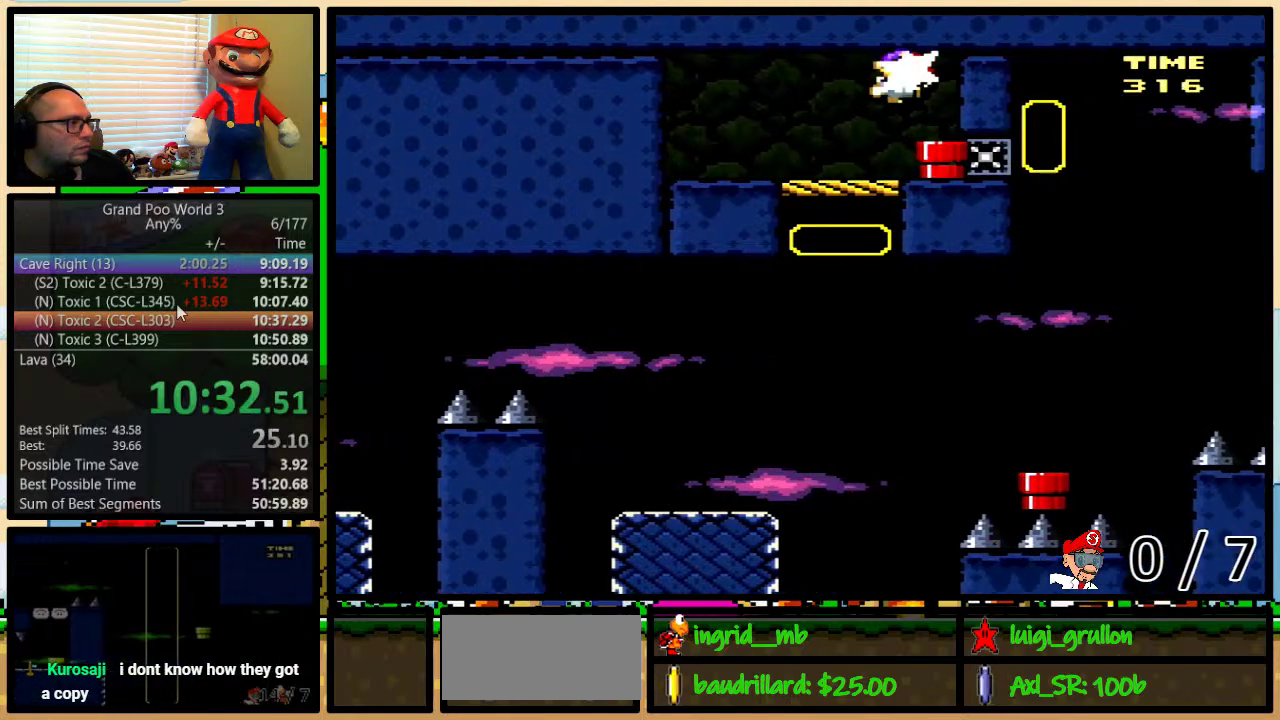
{"buttons": ["Y"], "events": [[50, "DPAD_DOWN", "down"], [183, "Y", "down"], [300, "DPAD_DOWN", "up"]]}
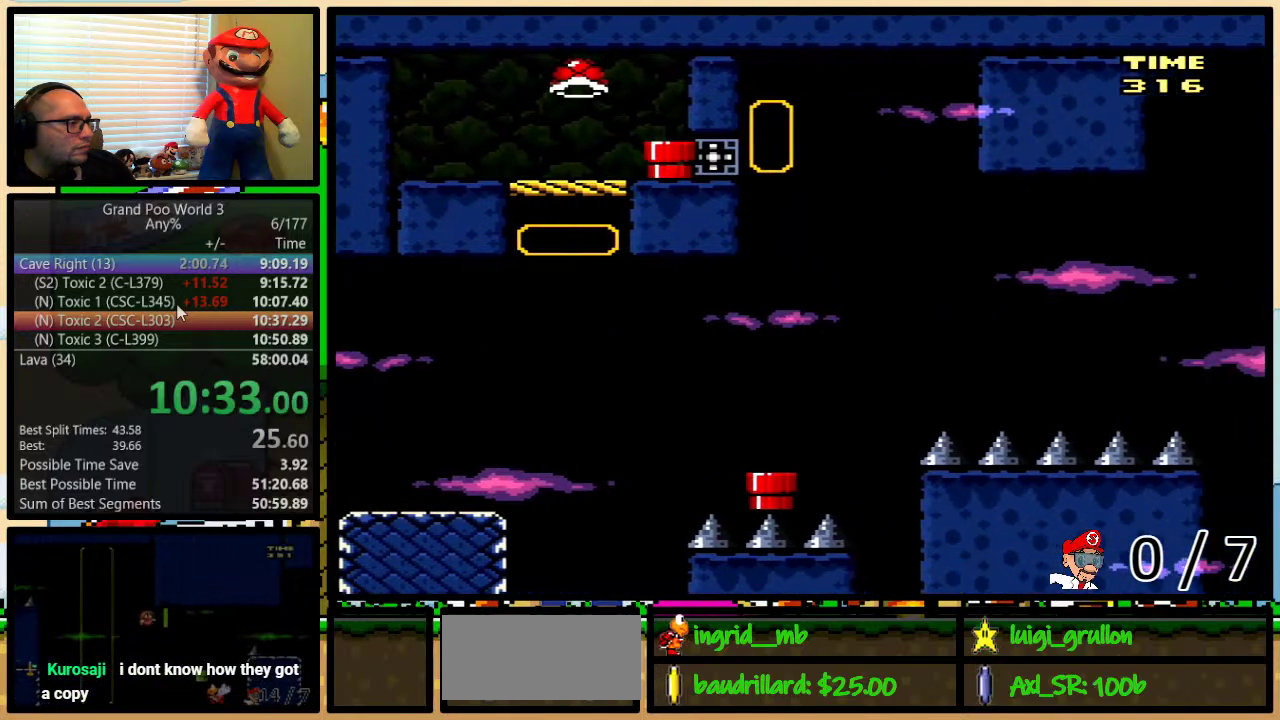
{"buttons": ["B", "Y", "DPAD_UP", "DPAD_RIGHT"], "events": [[283, "DPAD_RIGHT", "down"], [317, "DPAD_UP", "down"], [500, "B", "down"]]}
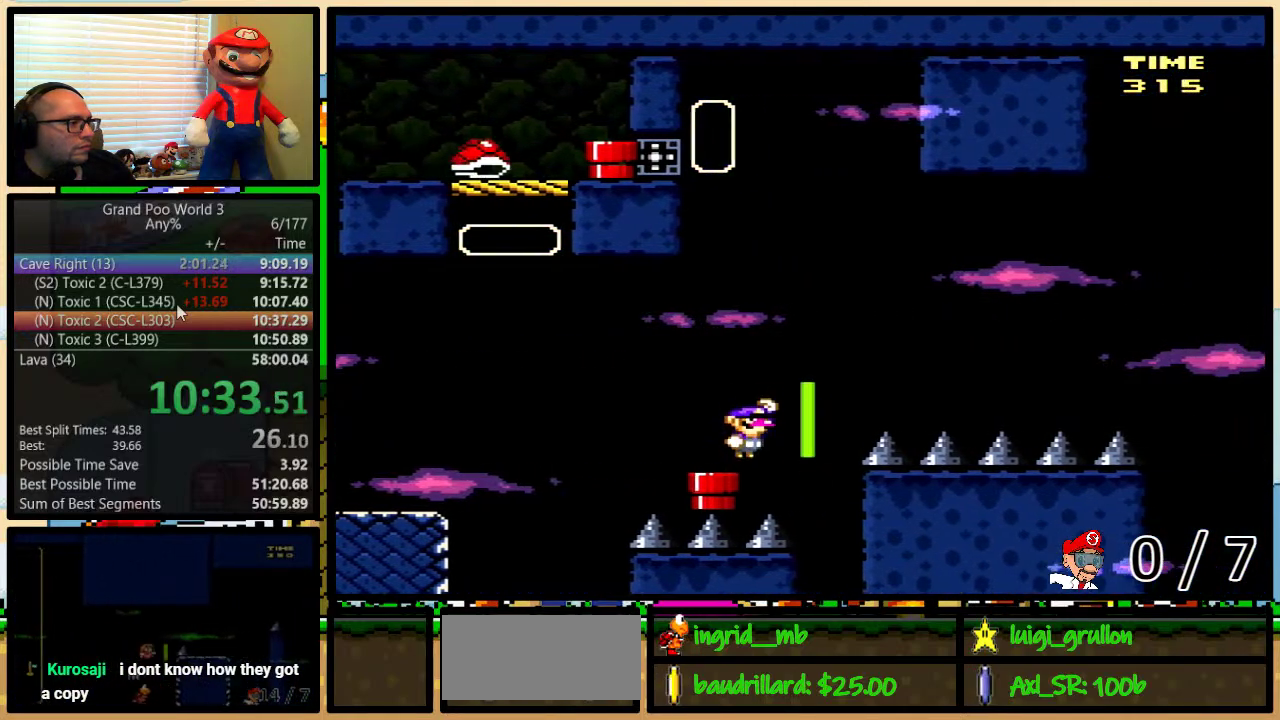
{"buttons": ["B", "Y", "DPAD_UP", "DPAD_RIGHT"], "events": []}
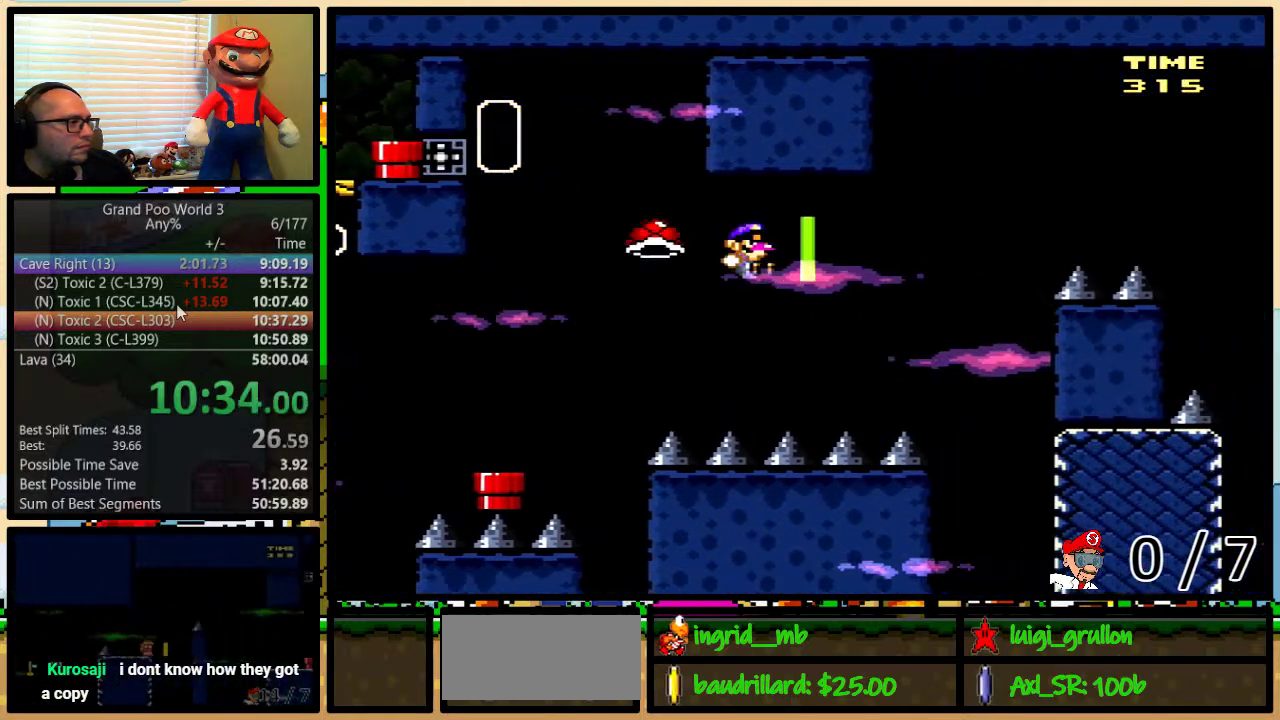
{"buttons": ["B", "Y", "DPAD_UP", "DPAD_RIGHT"], "events": [[167, "B", "up"], [233, "B", "down"]]}
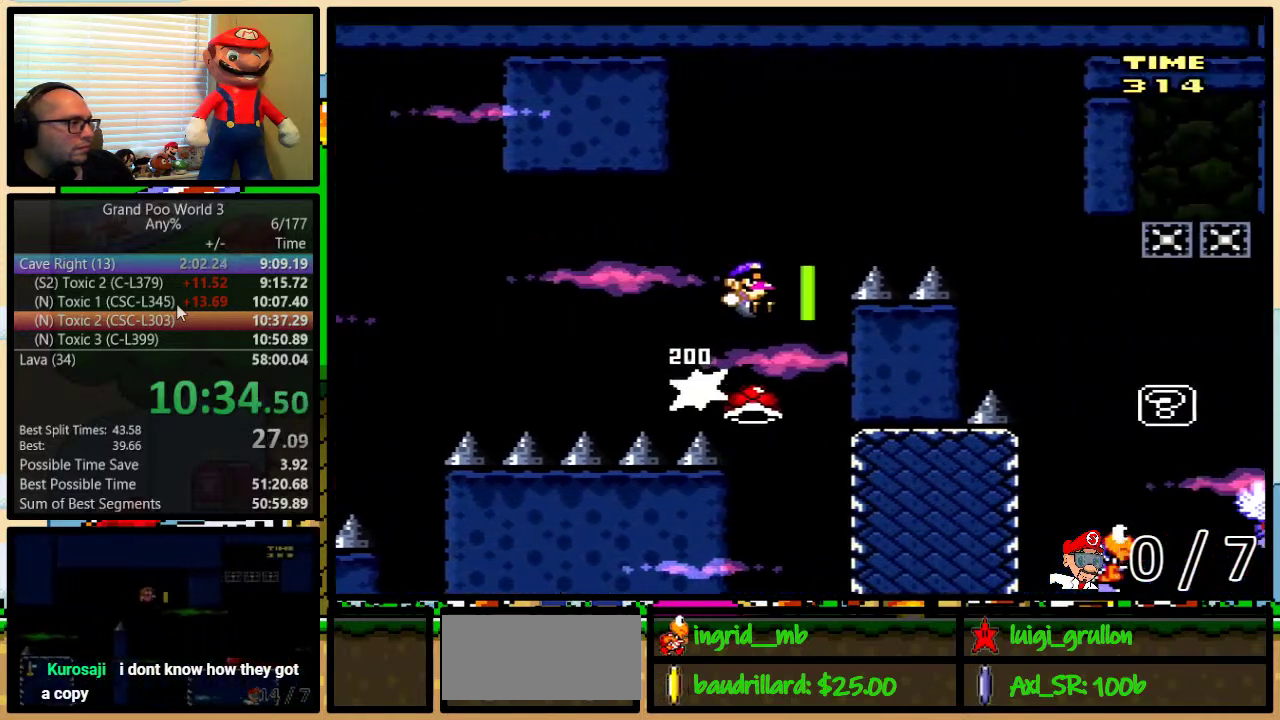
{"buttons": ["Y", "DPAD_UP", "DPAD_RIGHT"], "events": [[250, "B", "up"]]}
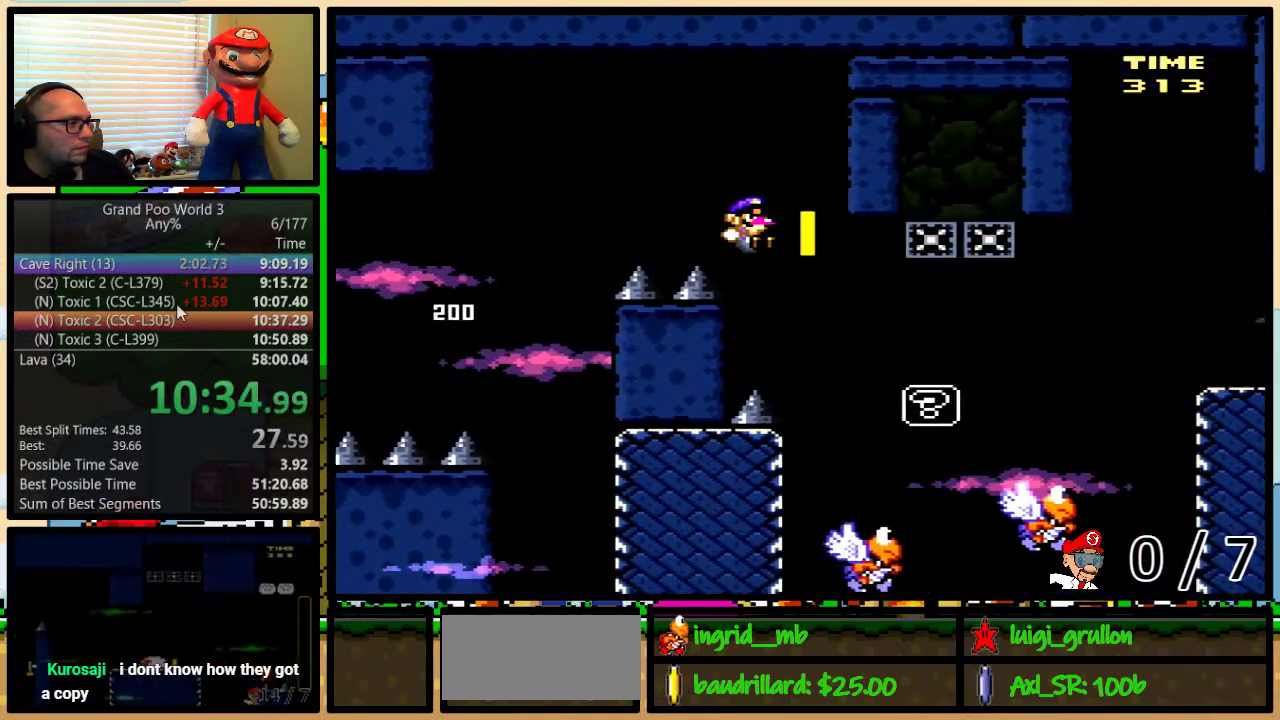
{"buttons": ["B", "Y", "DPAD_UP", "DPAD_RIGHT"], "events": [[100, "DPAD_UP", "up"], [133, "DPAD_LEFT", "down"], [133, "DPAD_RIGHT", "up"], [267, "DPAD_LEFT", "up"], [267, "DPAD_RIGHT", "down"], [333, "B", "down"], [367, "DPAD_UP", "down"]]}
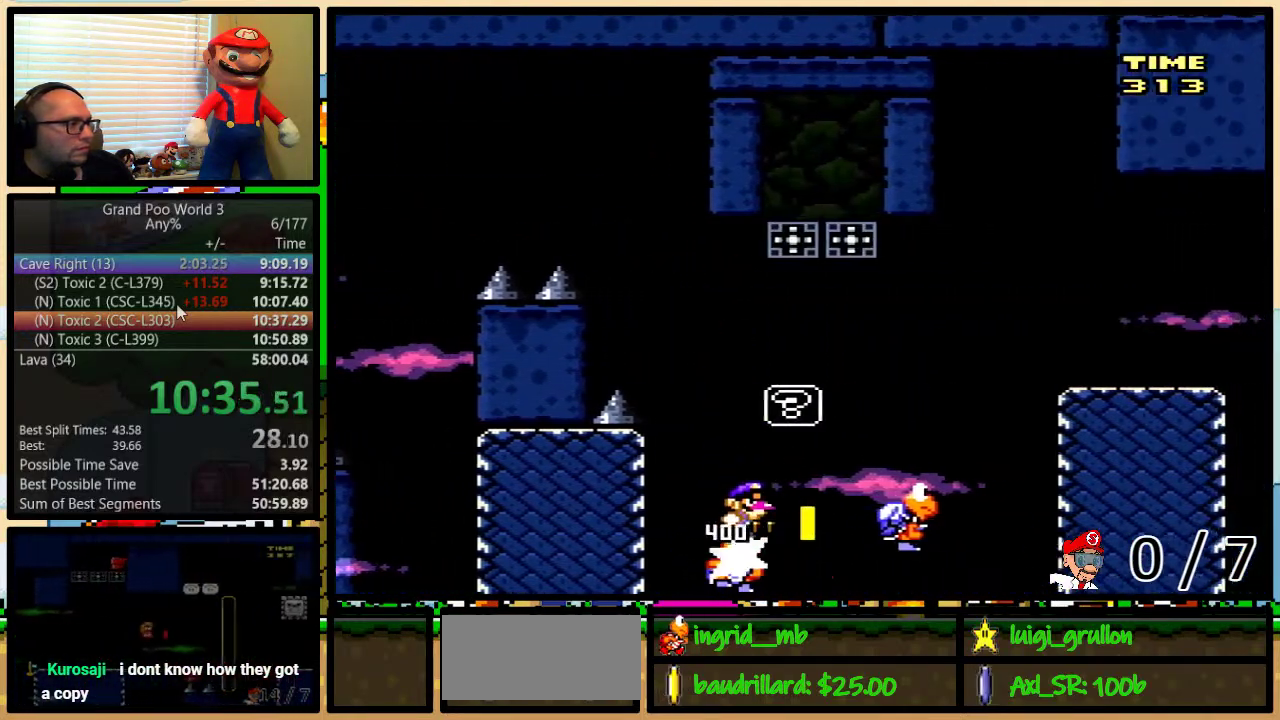
{"buttons": ["Y", "DPAD_LEFT"], "events": [[217, "DPAD_UP", "up"], [283, "DPAD_LEFT", "down"], [283, "DPAD_RIGHT", "up"], [500, "B", "up"]]}
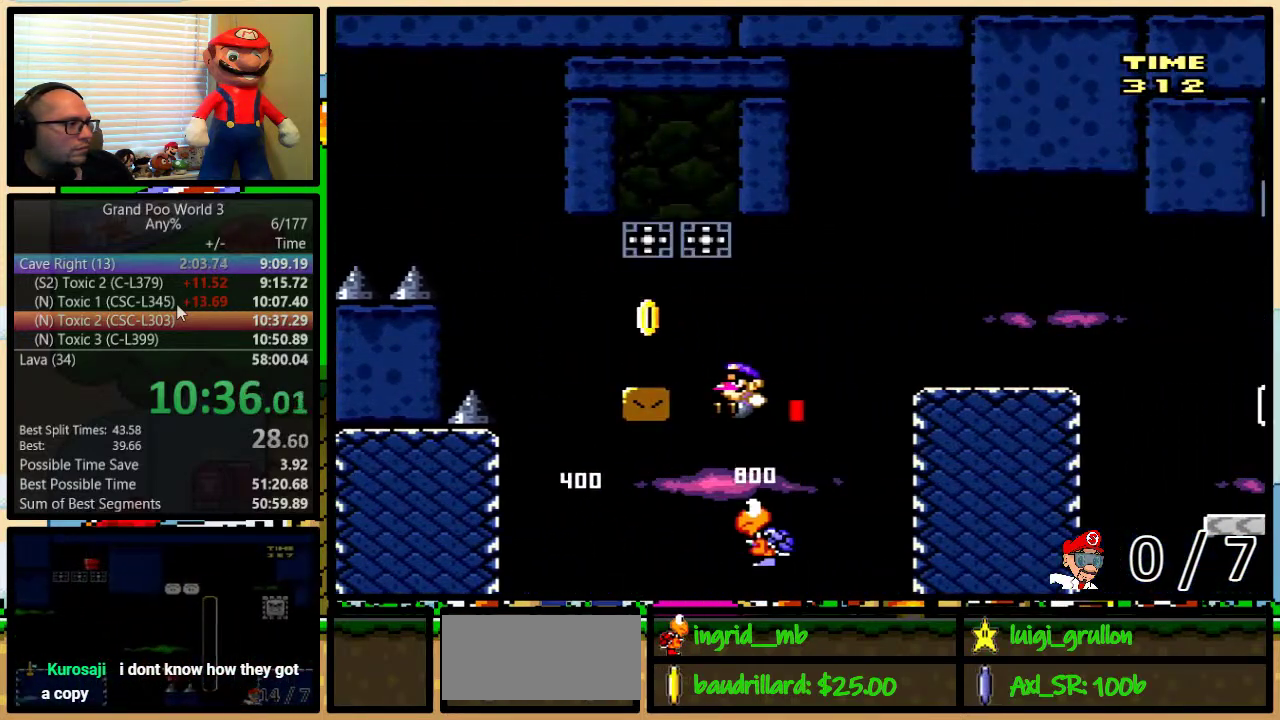
{"buttons": ["B", "Y", "DPAD_UP", "DPAD_RIGHT"], "events": [[233, "DPAD_LEFT", "up"], [267, "DPAD_RIGHT", "down"], [367, "B", "down"], [367, "DPAD_UP", "down"]]}
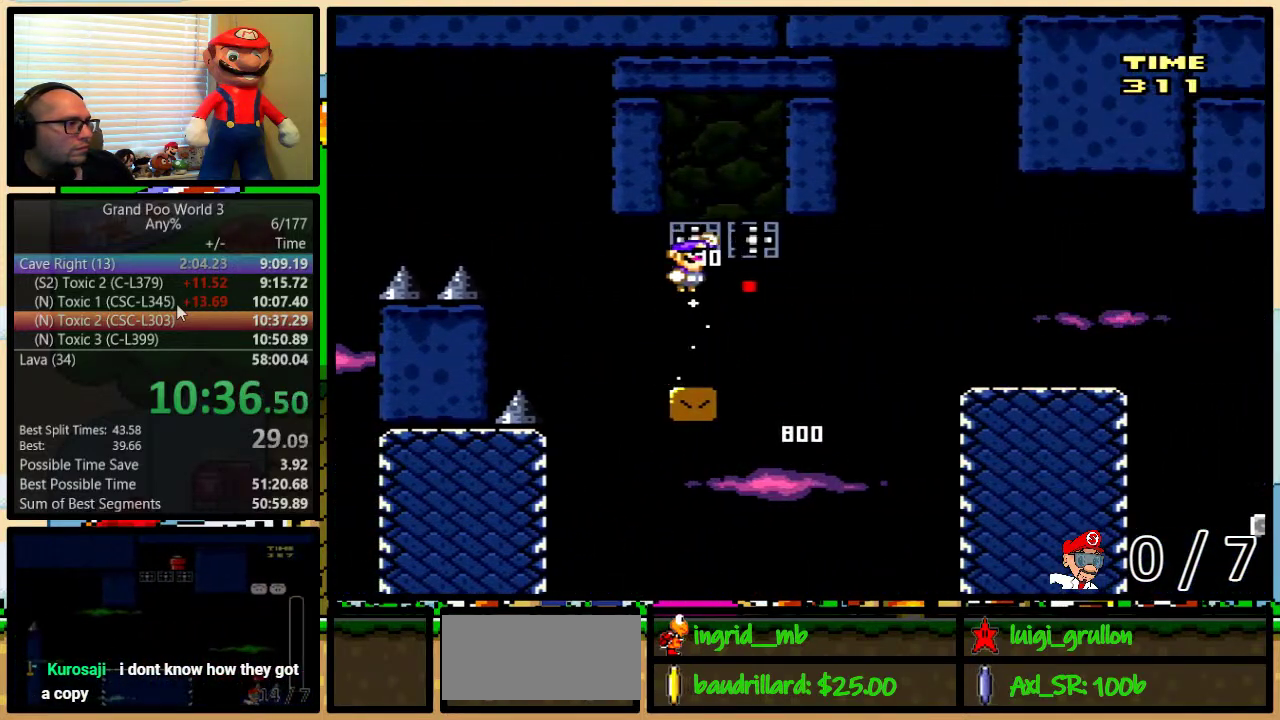
{"buttons": ["Y", "DPAD_RIGHT"], "events": [[83, "DPAD_RIGHT", "up"], [83, "DPAD_UP", "up"], [117, "DPAD_LEFT", "down"], [217, "B", "up"], [217, "DPAD_LEFT", "up"], [217, "DPAD_RIGHT", "down"], [317, "DPAD_LEFT", "down"], [317, "DPAD_RIGHT", "up"], [483, "DPAD_LEFT", "up"], [483, "DPAD_RIGHT", "down"]]}
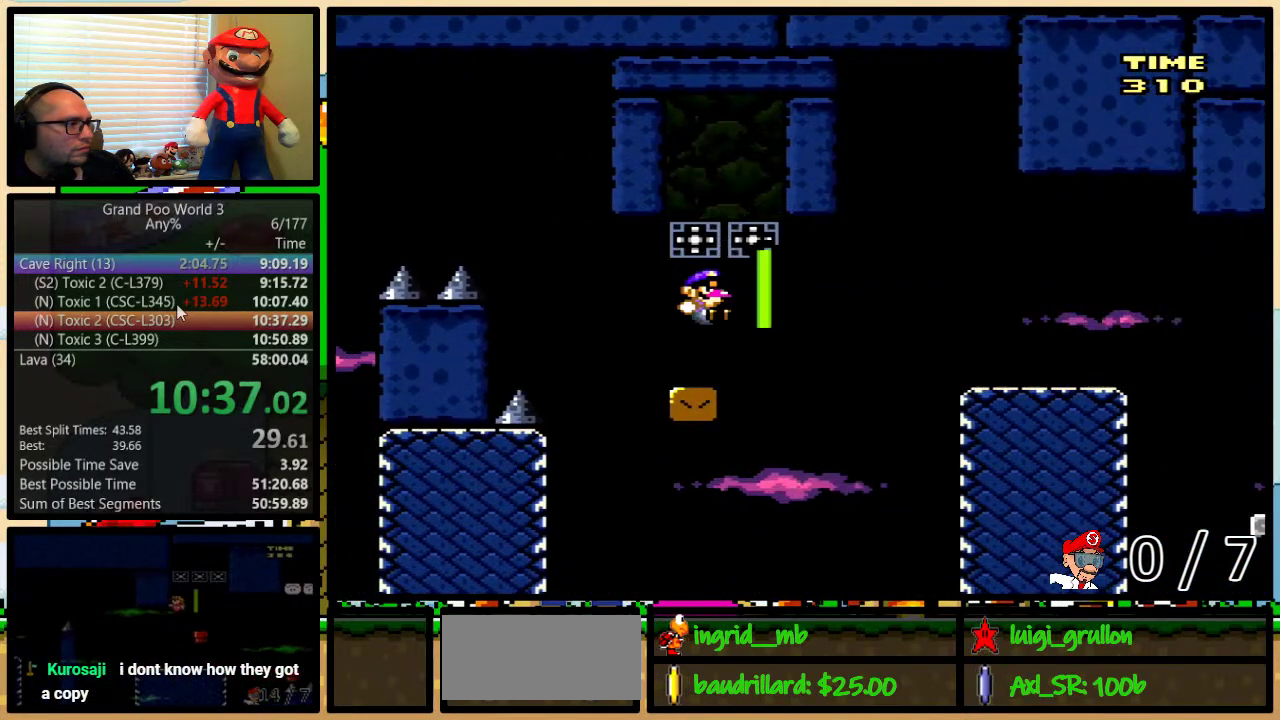
{"buttons": ["A", "Y", "DPAD_UP", "DPAD_RIGHT"], "events": [[100, "DPAD_UP", "down"], [133, "A", "down"], [200, "A", "up"], [300, "A", "down"]]}
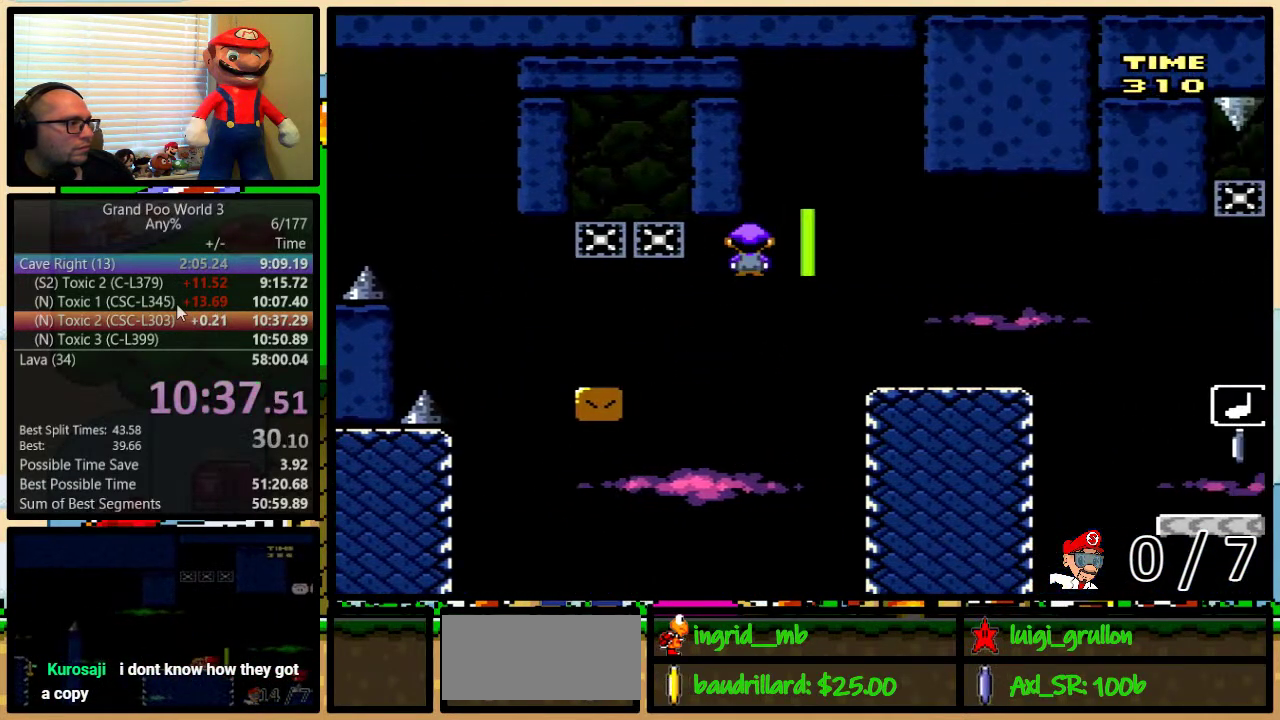
{"buttons": ["Y", "DPAD_UP", "DPAD_RIGHT"], "events": [[300, "A", "up"]]}
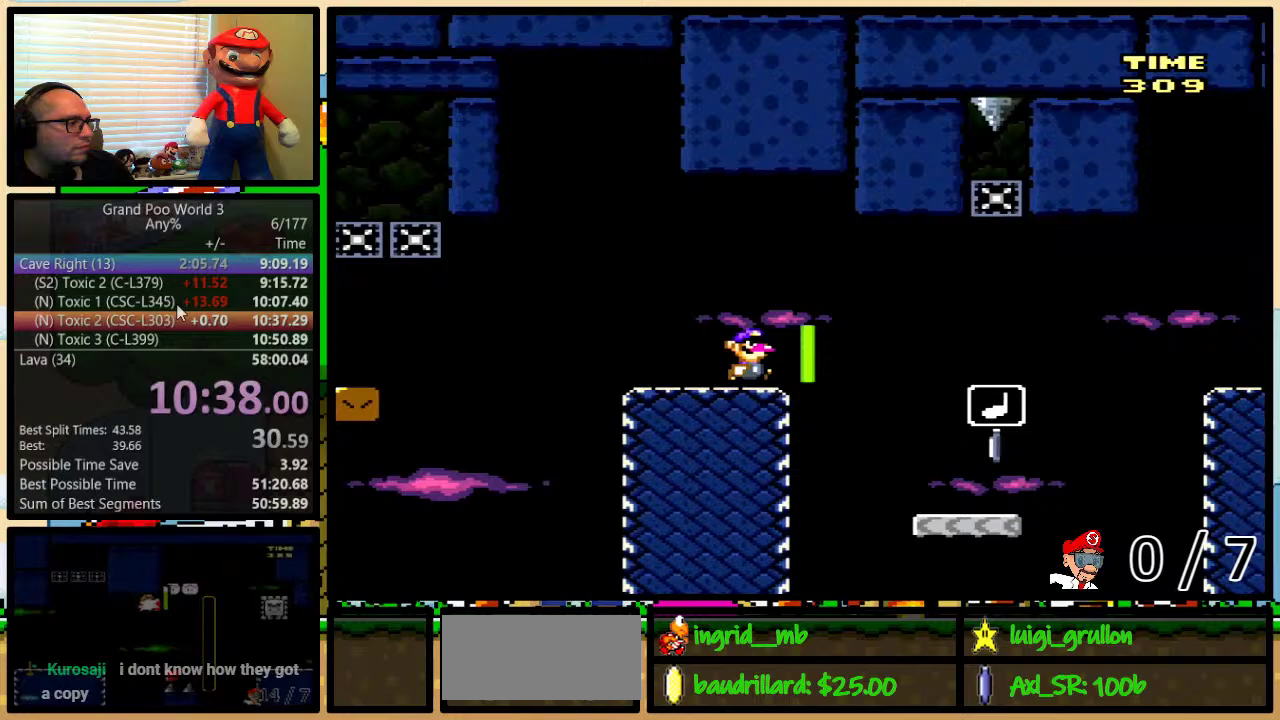
{"buttons": ["B", "Y", "DPAD_LEFT"], "events": [[367, "DPAD_UP", "up"], [450, "B", "down"], [450, "DPAD_RIGHT", "up"], [483, "DPAD_LEFT", "down"]]}
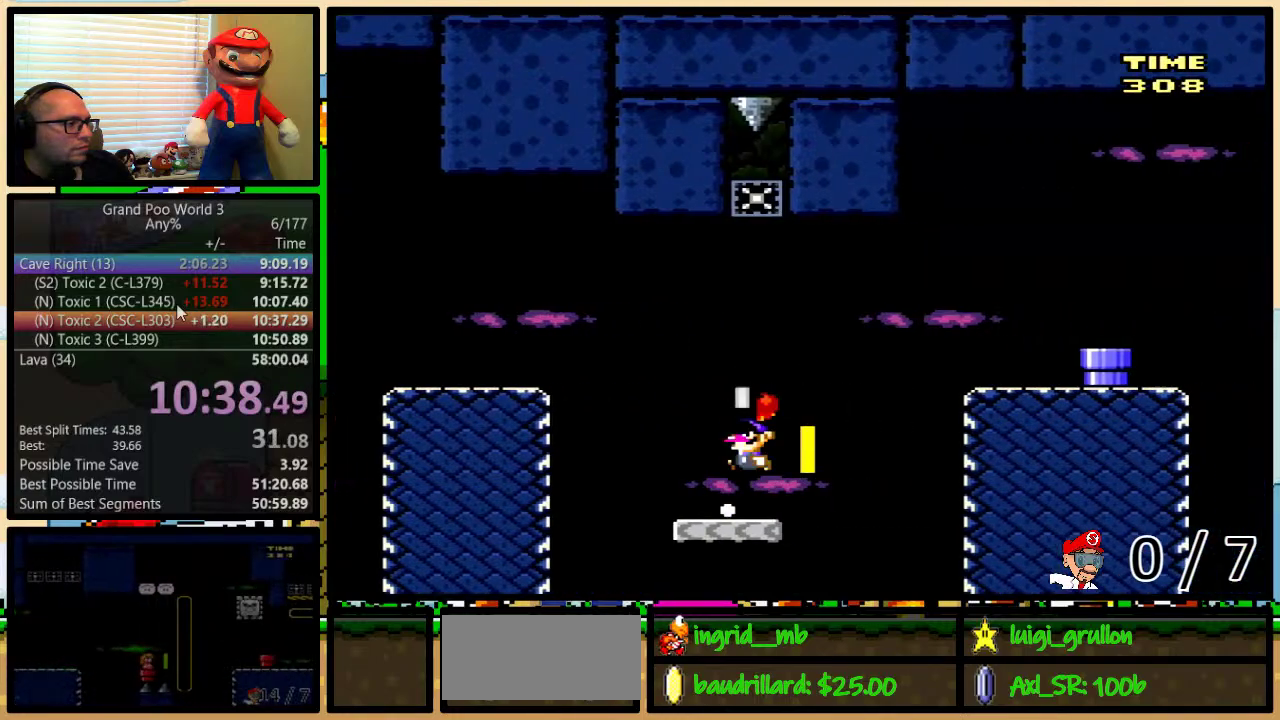
{"buttons": ["B", "Y", "DPAD_RIGHT"], "events": [[133, "B", "up"], [317, "B", "down"], [350, "DPAD_UP", "down"], [400, "DPAD_LEFT", "up"], [400, "DPAD_RIGHT", "down"], [400, "DPAD_UP", "up"]]}
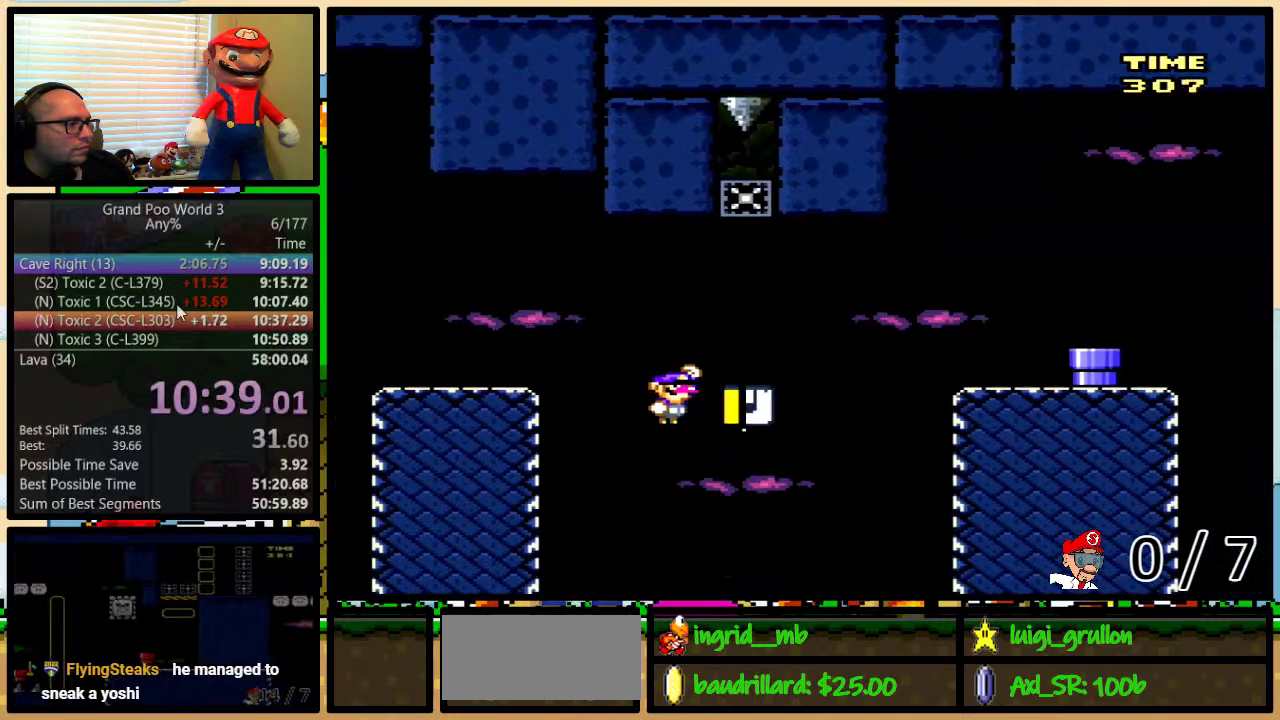
{"buttons": ["B", "Y"], "events": [[133, "B", "up"], [233, "DPAD_RIGHT", "up"], [267, "DPAD_LEFT", "down"], [367, "B", "down"], [367, "DPAD_LEFT", "up"]]}
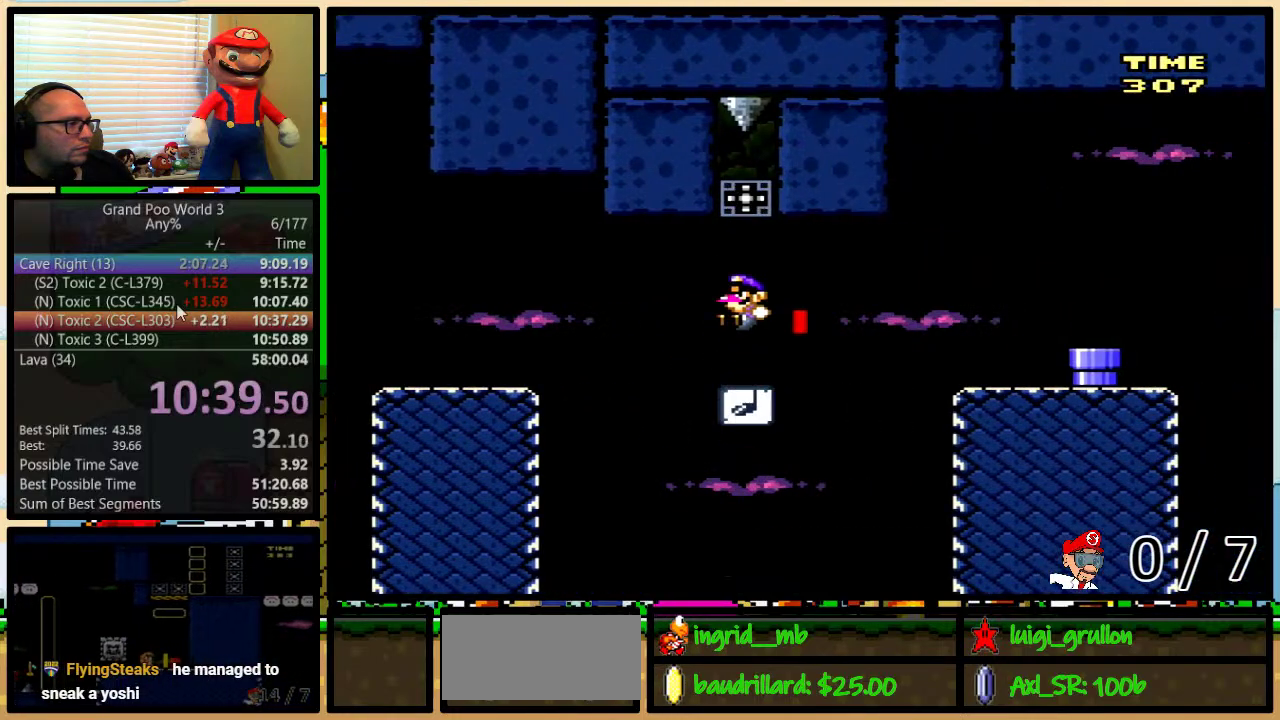
{"buttons": ["Y"], "events": [[117, "B", "up"]]}